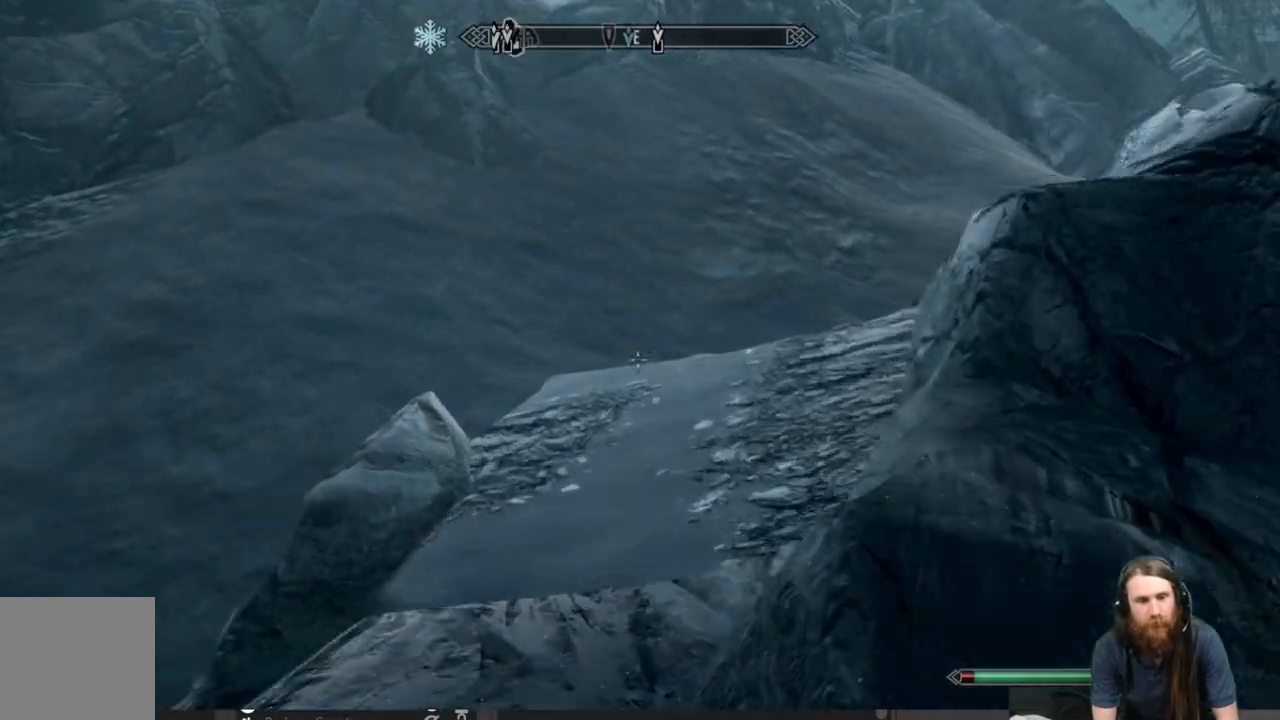
Gameplay with a controller (Xbox layout); each line is a JSON object with the inputs held at the frame after it. "events" lists button and stick changes between this image and that frame as [ms after this image, input, new state], when the widget could be followed in between.
{"buttons": [], "left_stick": "down-right", "right_stick": "center", "events": [[50, "left_stick", "up-right"], [83, "right_stick", "up-left"], [150, "left_stick", "down-right"], [417, "right_stick", "center"]]}
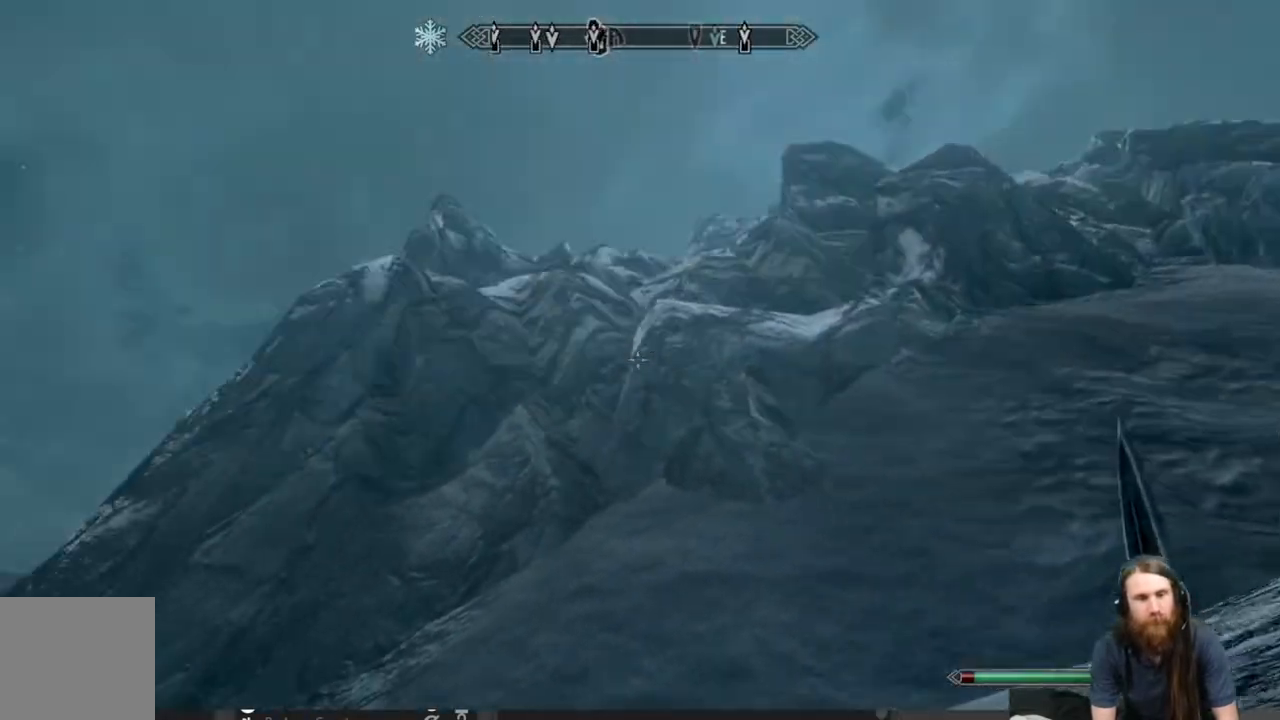
{"buttons": [], "left_stick": "up-right", "right_stick": "down-right", "events": [[67, "left_stick", "down"], [217, "right_stick", "down-right"], [250, "left_stick", "down-right"], [433, "left_stick", "up-right"]]}
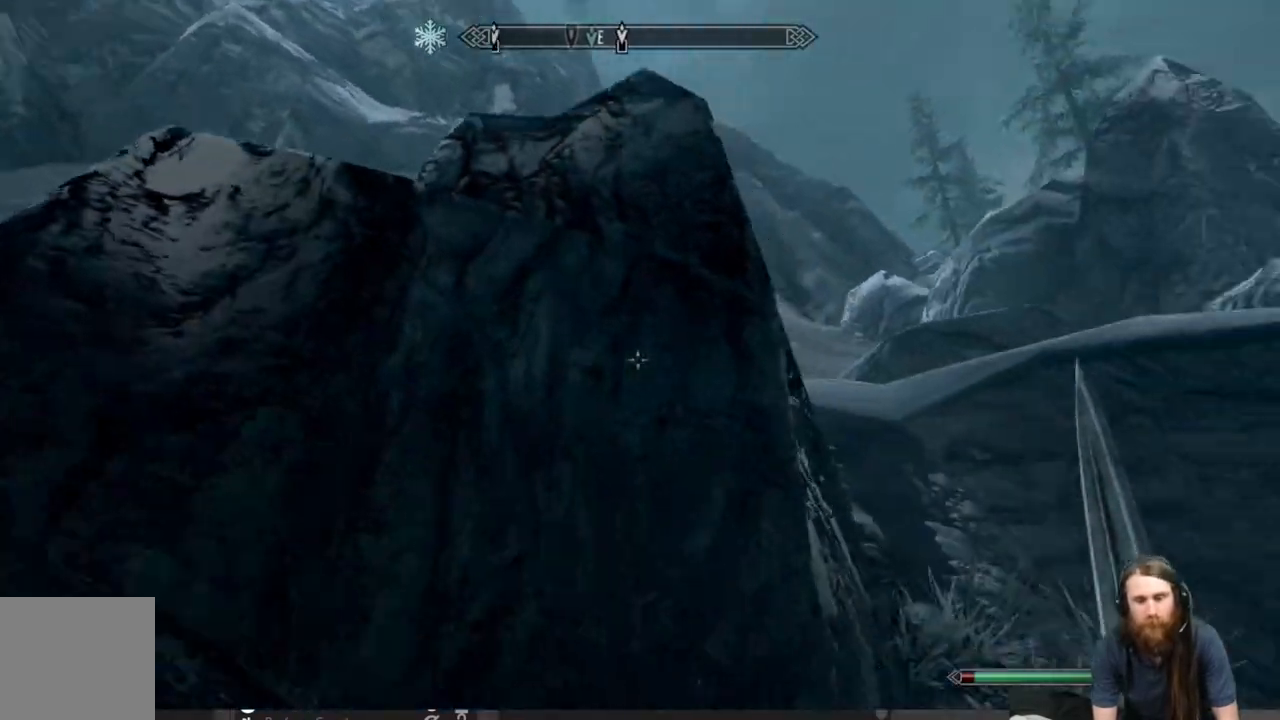
{"buttons": [], "left_stick": "up", "right_stick": "center", "events": [[350, "left_stick", "up"], [350, "right_stick", "center"]]}
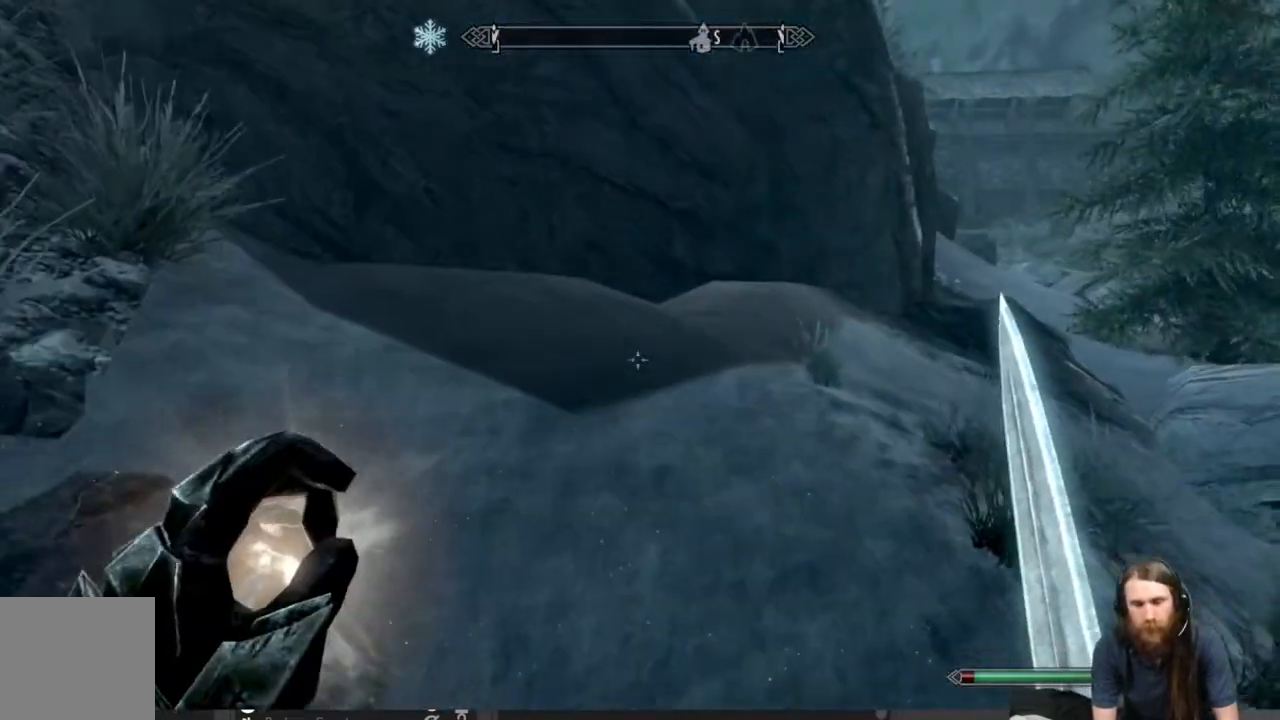
{"buttons": [], "left_stick": "up", "right_stick": "center", "events": [[200, "right_stick", "right"], [417, "right_stick", "center"]]}
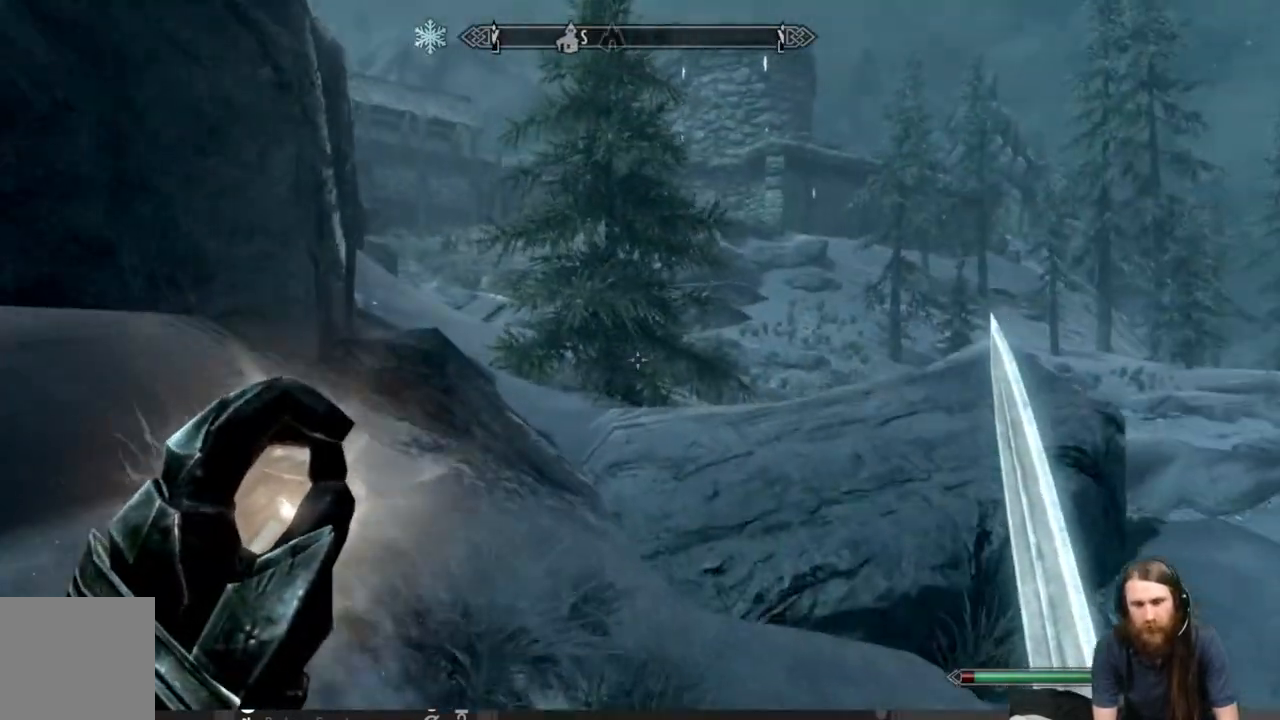
{"buttons": [], "left_stick": "up", "right_stick": "center", "events": [[300, "right_stick", "left"], [450, "right_stick", "center"]]}
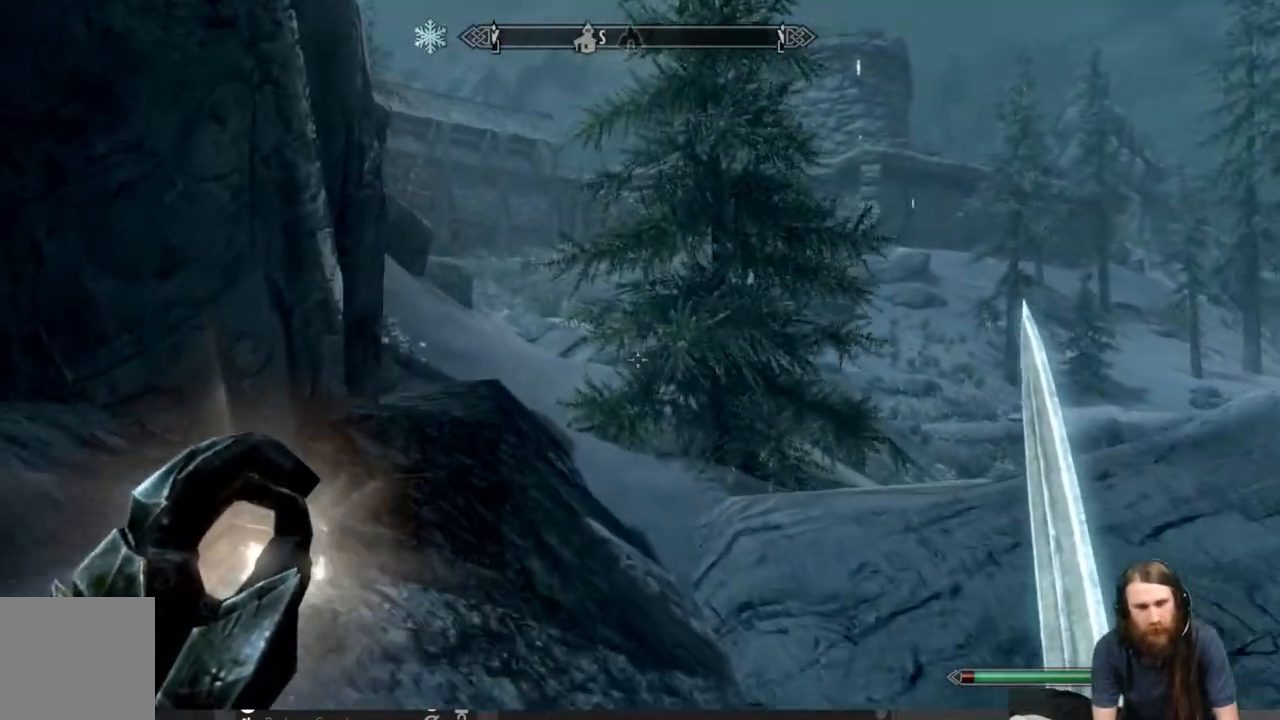
{"buttons": ["L1"], "left_stick": "up", "right_stick": "center", "events": [[100, "right_stick", "up-left"], [233, "right_stick", "center"], [383, "L1", "down"]]}
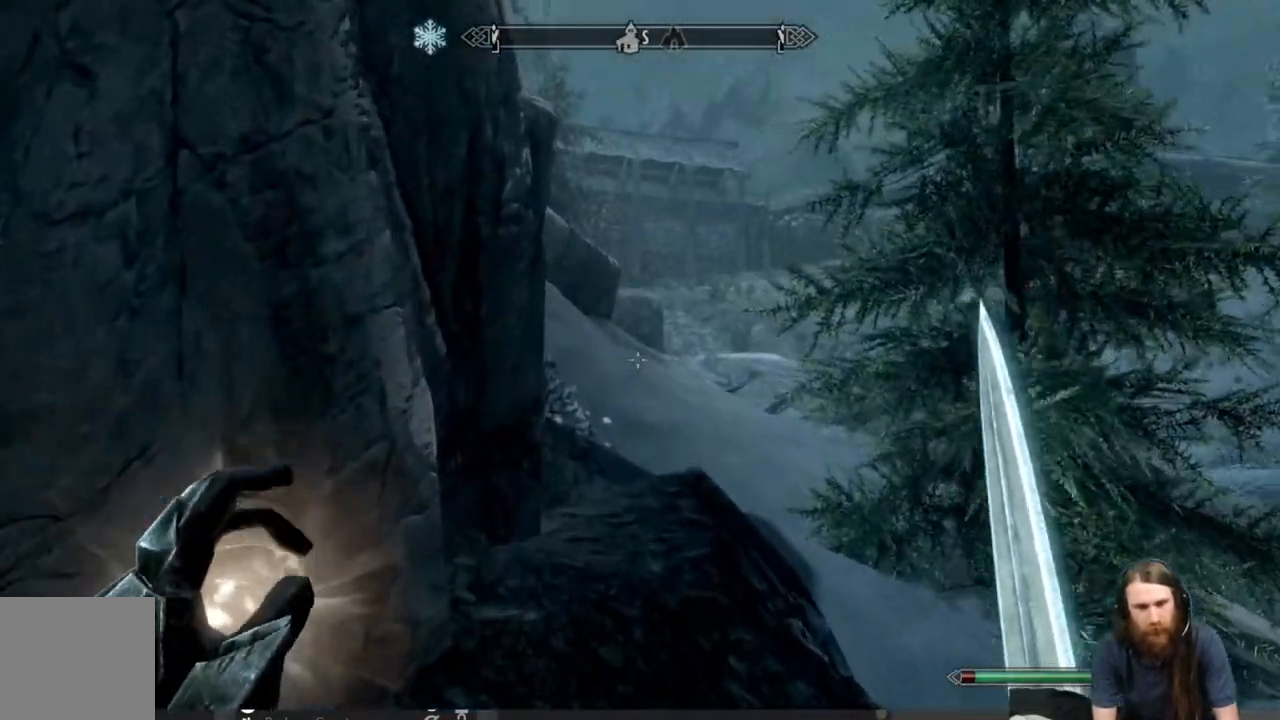
{"buttons": ["L1"], "left_stick": "up", "right_stick": "center", "events": []}
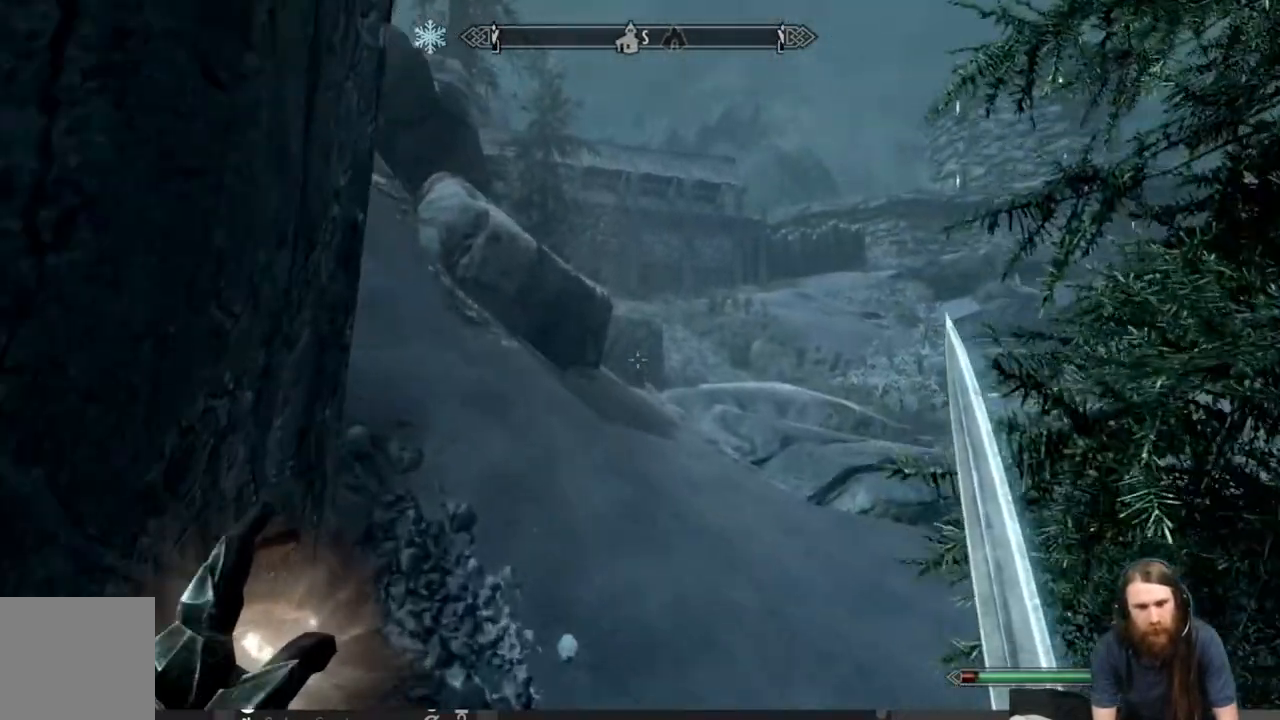
{"buttons": ["L1"], "left_stick": "up", "right_stick": "center", "events": []}
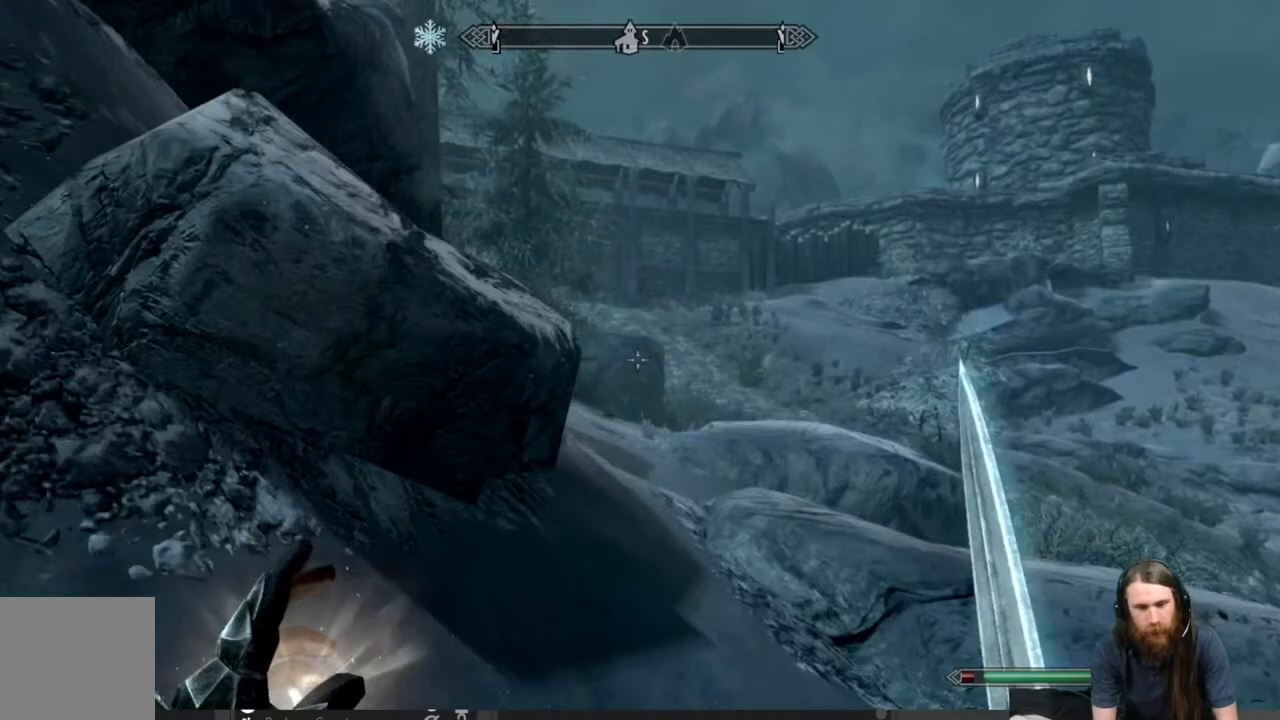
{"buttons": [], "left_stick": "up", "right_stick": "center", "events": [[67, "L1", "up"], [67, "right_stick", "left"], [267, "right_stick", "center"]]}
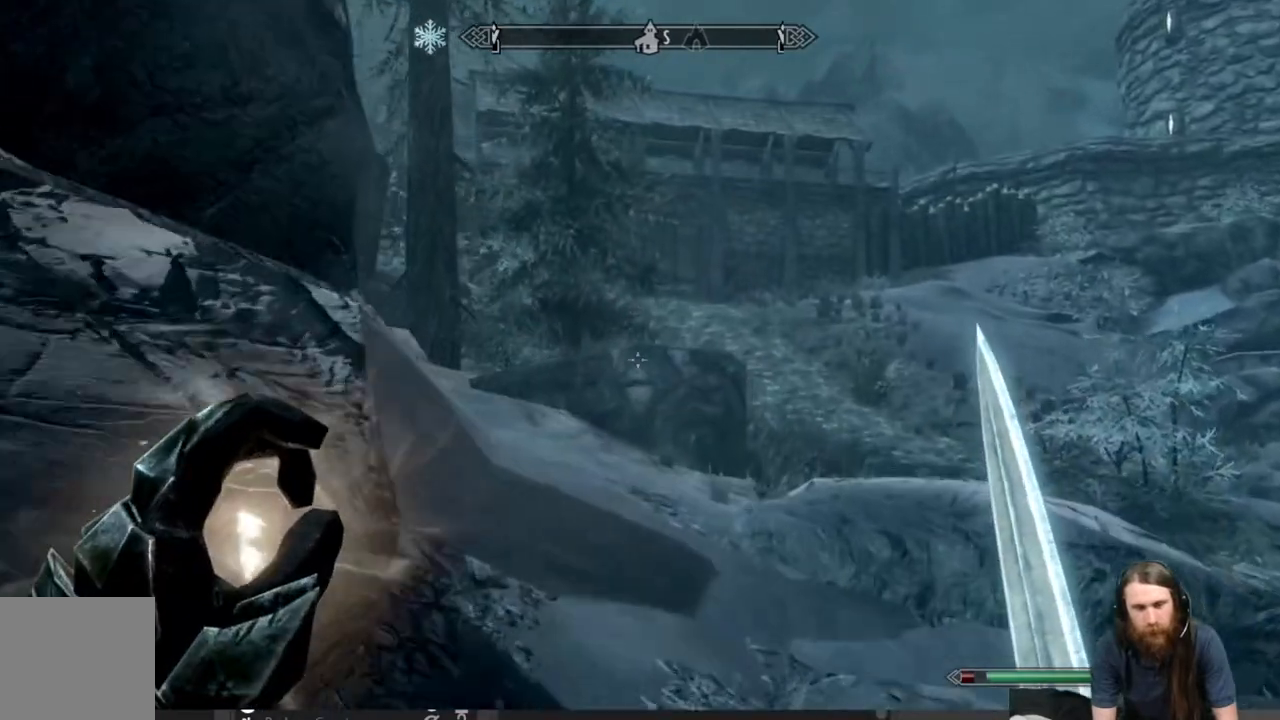
{"buttons": [], "left_stick": "up", "right_stick": "center", "events": [[317, "right_stick", "left"], [400, "right_stick", "center"]]}
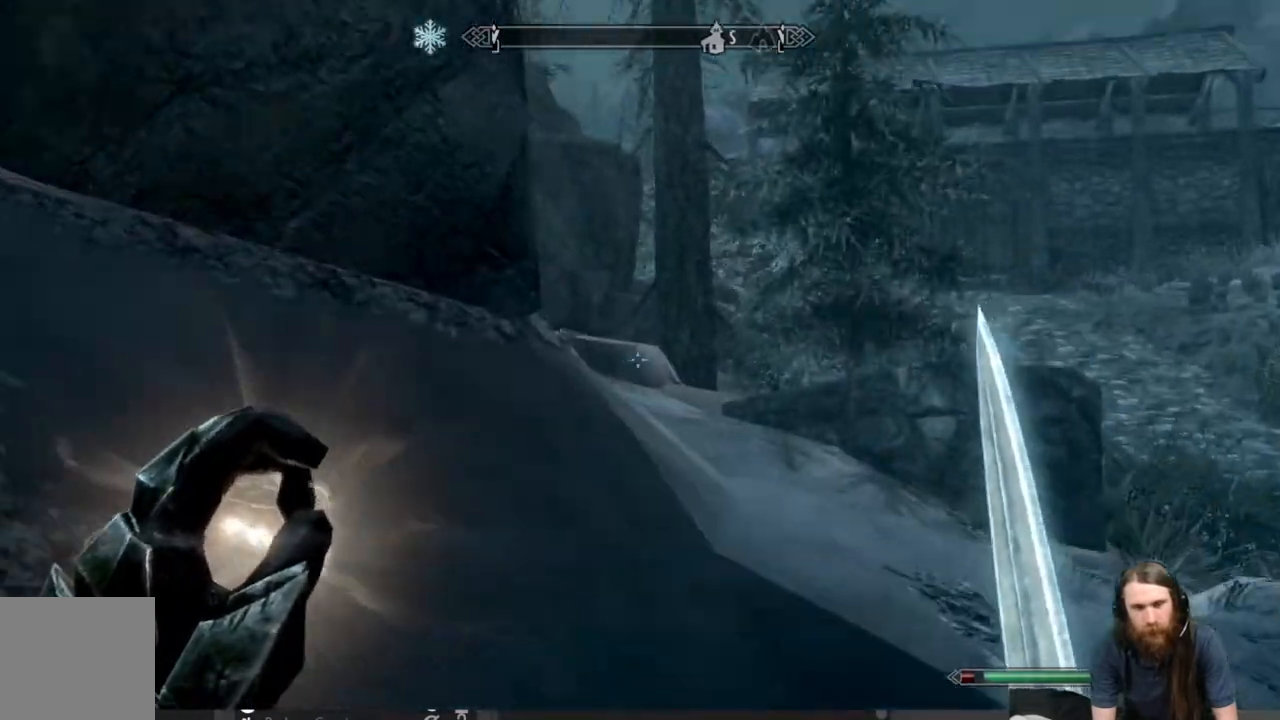
{"buttons": [], "left_stick": "up", "right_stick": "center", "events": [[183, "right_stick", "right"], [333, "right_stick", "center"]]}
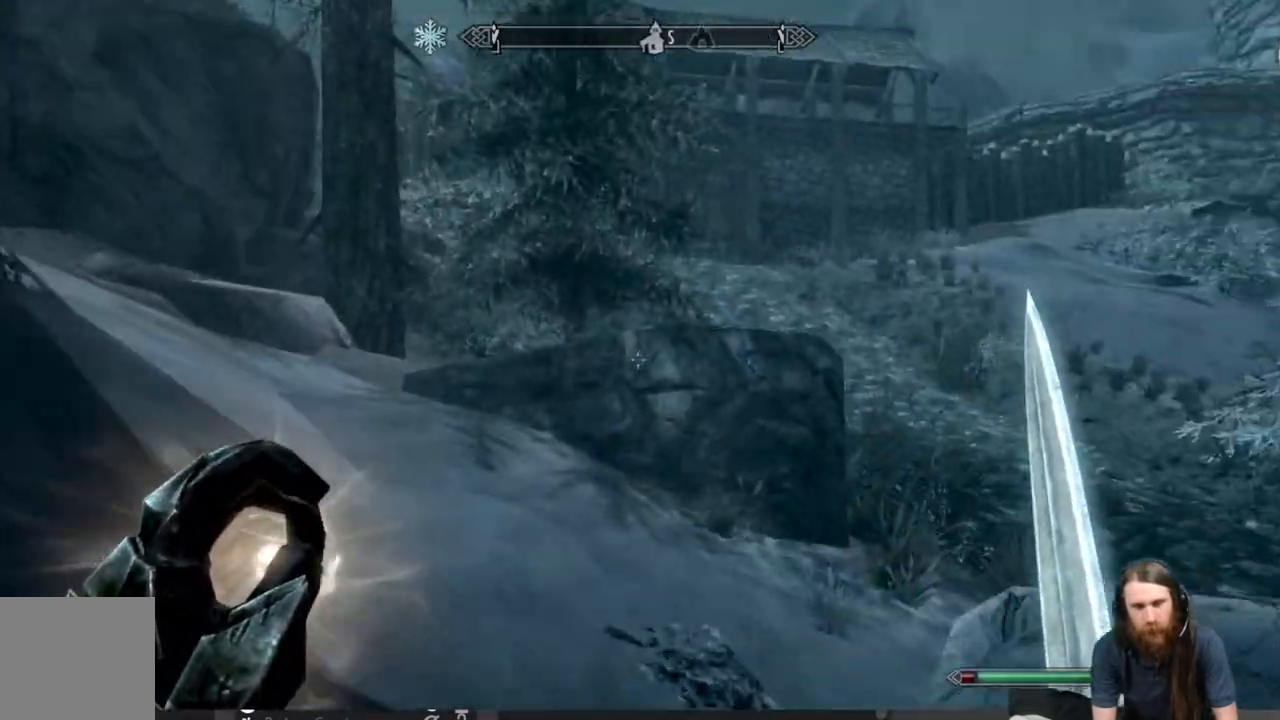
{"buttons": [], "left_stick": "up", "right_stick": "right", "events": [[100, "right_stick", "right"], [233, "right_stick", "center"], [400, "right_stick", "right"]]}
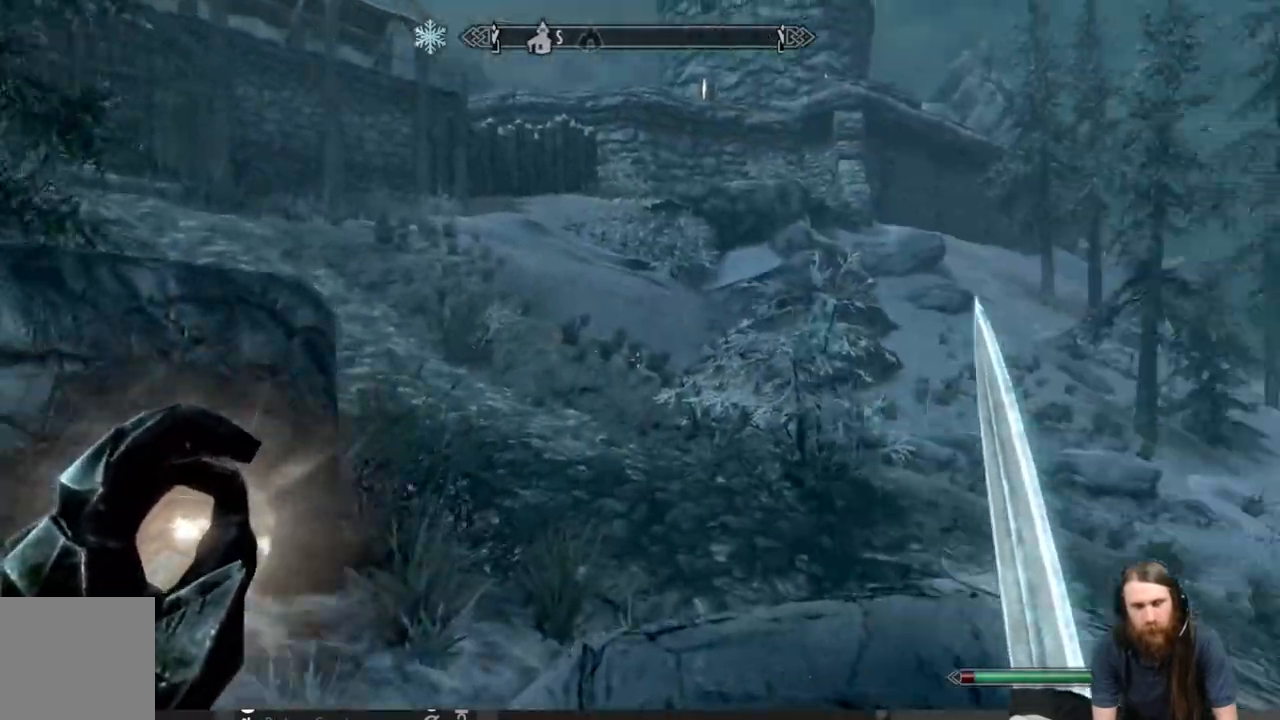
{"buttons": [], "left_stick": "up", "right_stick": "up-left", "events": [[33, "right_stick", "center"], [300, "right_stick", "up"], [500, "right_stick", "up-left"]]}
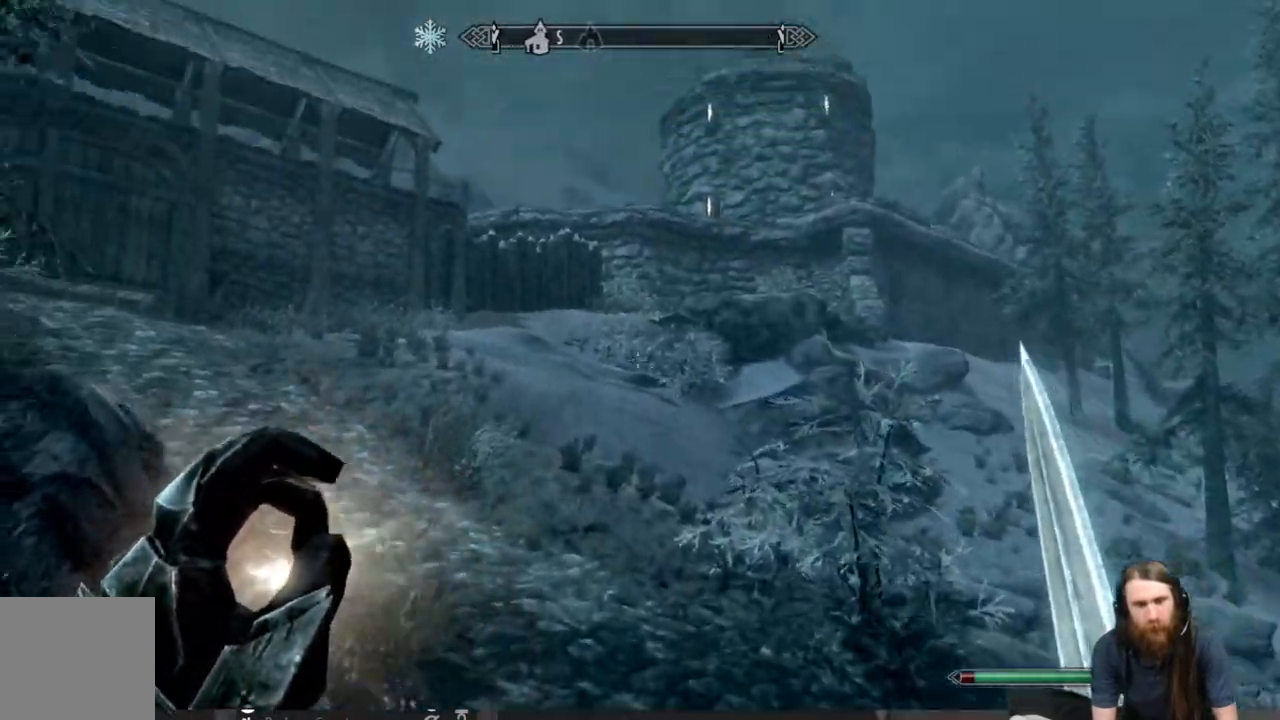
{"buttons": [], "left_stick": "up", "right_stick": "center", "events": [[217, "right_stick", "center"]]}
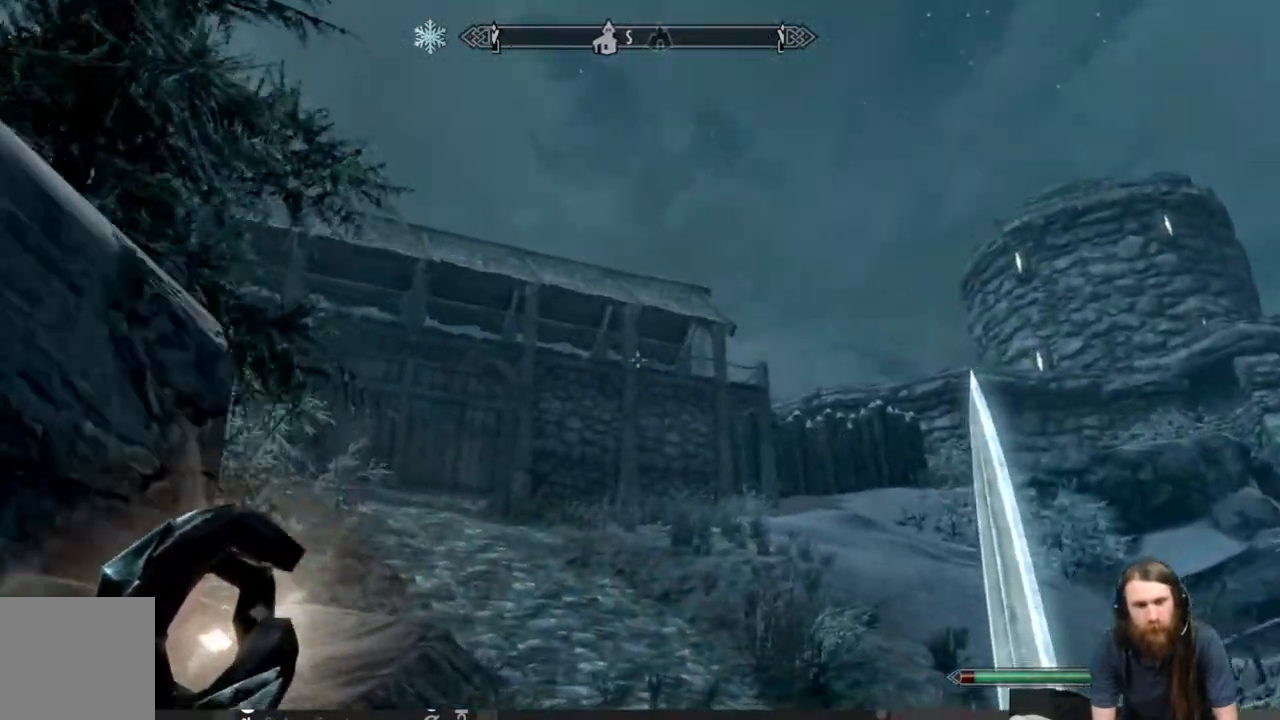
{"buttons": [], "left_stick": "up", "right_stick": "center", "events": [[100, "right_stick", "down"], [350, "right_stick", "down-left"], [500, "right_stick", "center"]]}
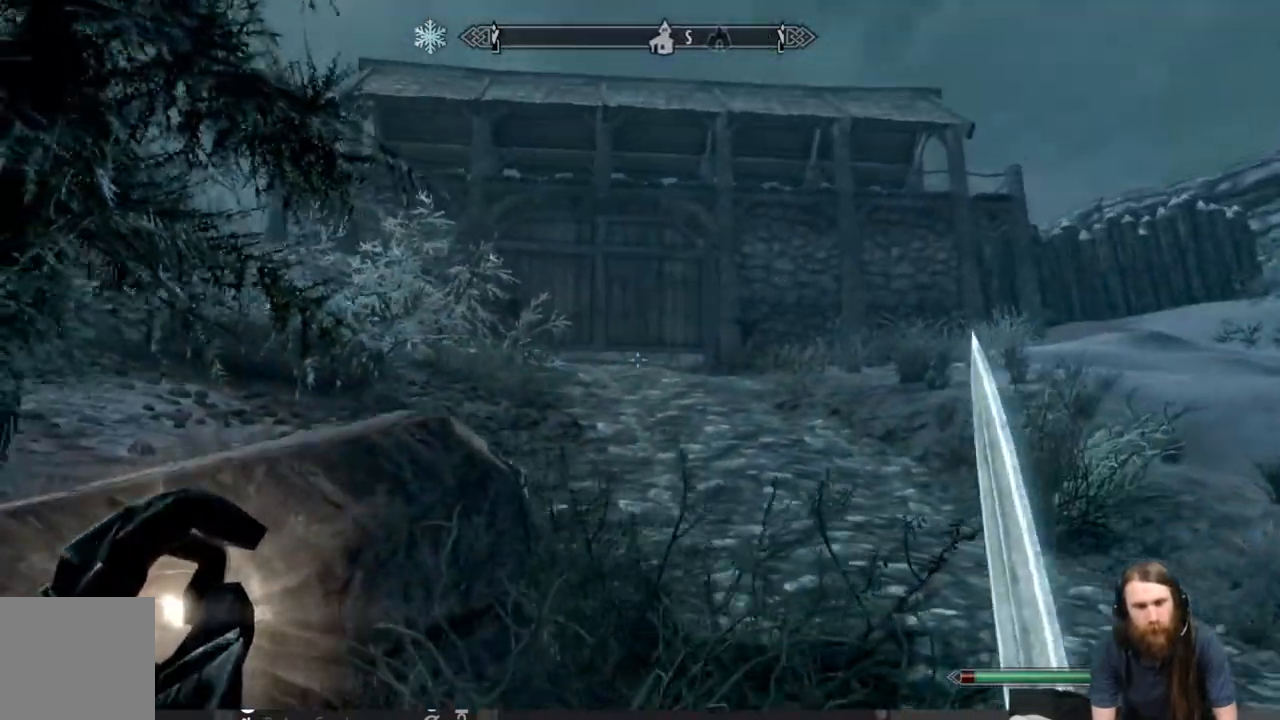
{"buttons": ["L1"], "left_stick": "up", "right_stick": "center", "events": [[333, "L1", "down"]]}
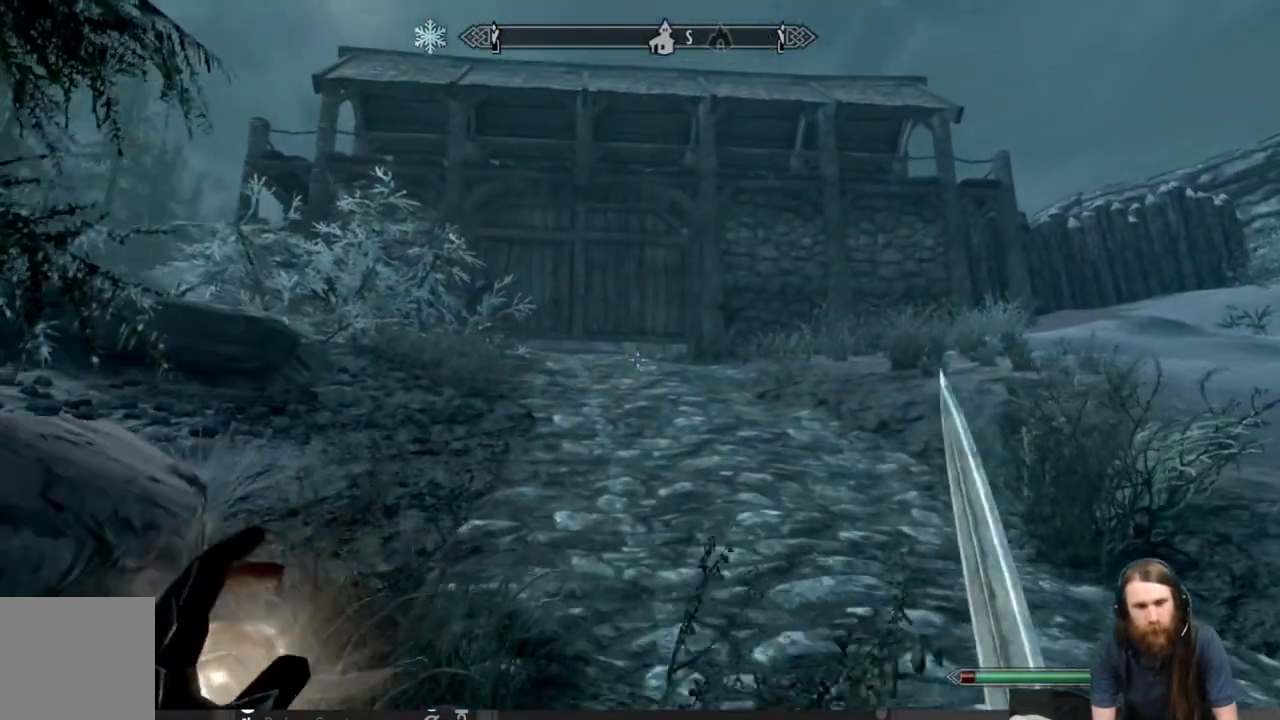
{"buttons": ["L1"], "left_stick": "up", "right_stick": "center", "events": []}
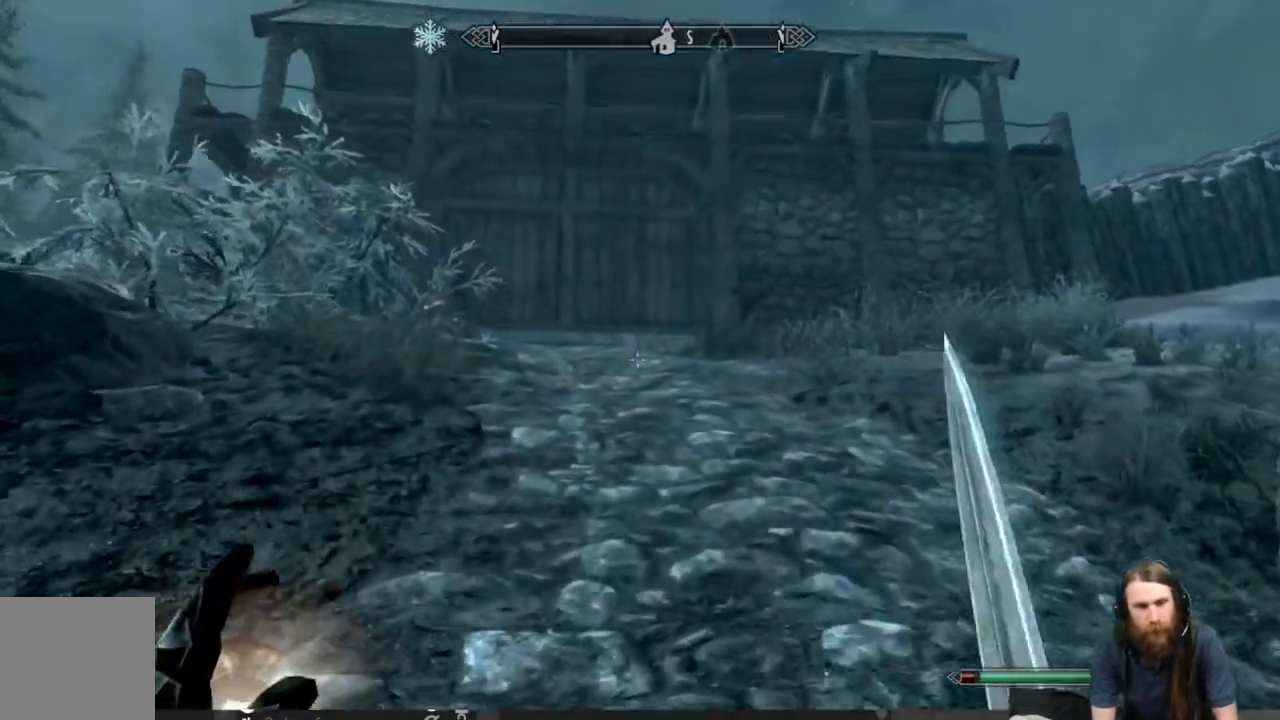
{"buttons": [], "left_stick": "up", "right_stick": "center", "events": [[250, "right_stick", "down-left"], [400, "L1", "up"], [400, "right_stick", "center"]]}
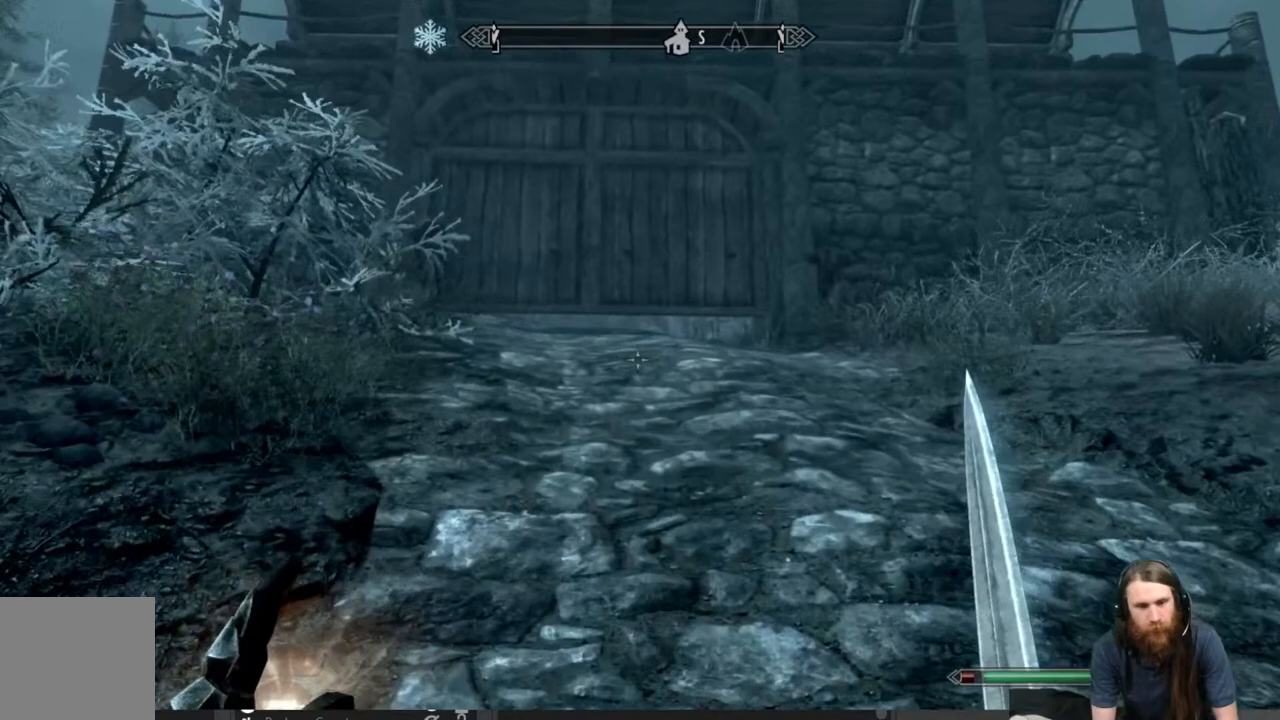
{"buttons": ["START"], "left_stick": "center", "right_stick": "center", "events": [[267, "left_stick", "center"], [383, "START", "down"]]}
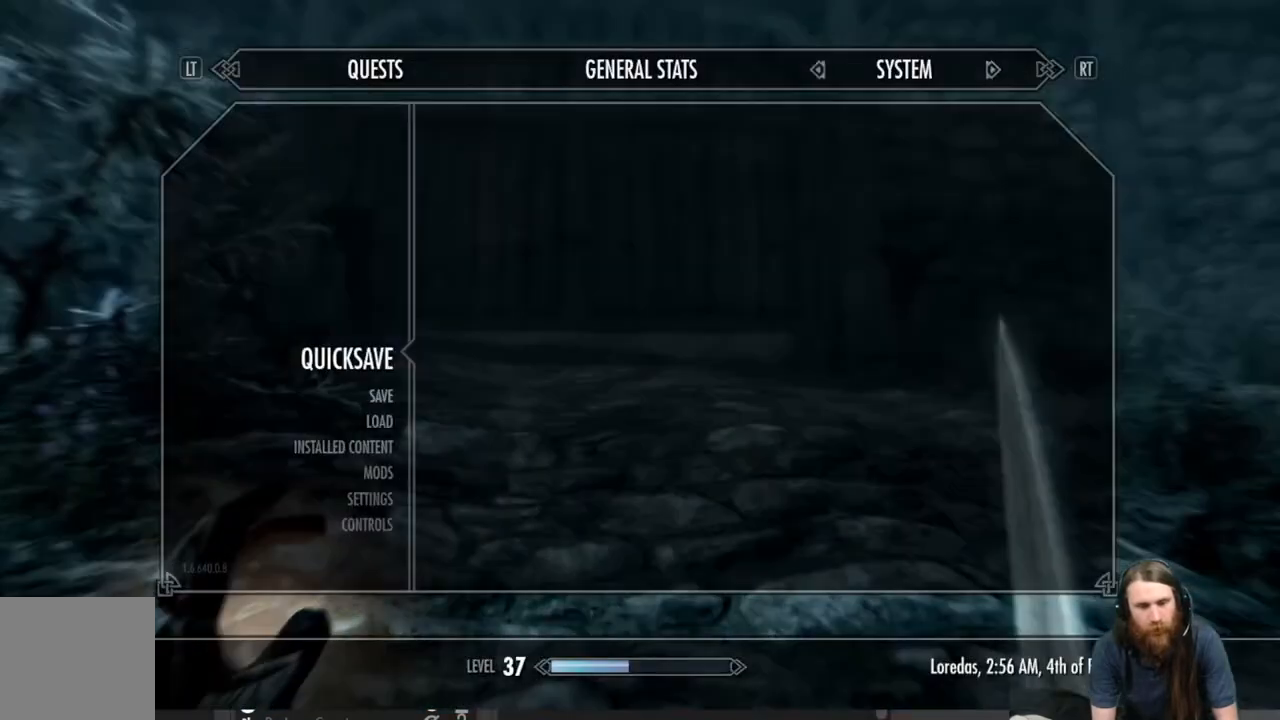
{"buttons": [], "left_stick": "up", "right_stick": "center", "events": [[17, "START", "up"], [317, "A", "down"], [433, "A", "up"], [450, "left_stick", "up"]]}
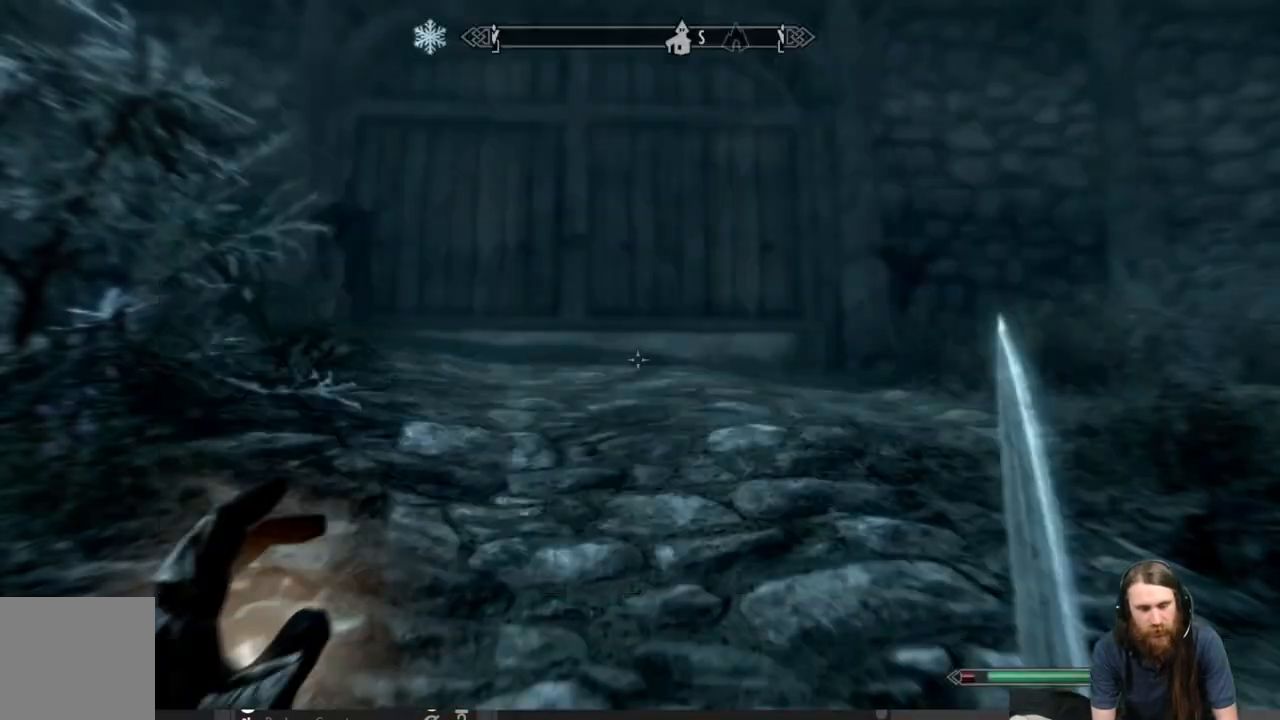
{"buttons": [], "left_stick": "up", "right_stick": "down", "events": [[433, "right_stick", "down"]]}
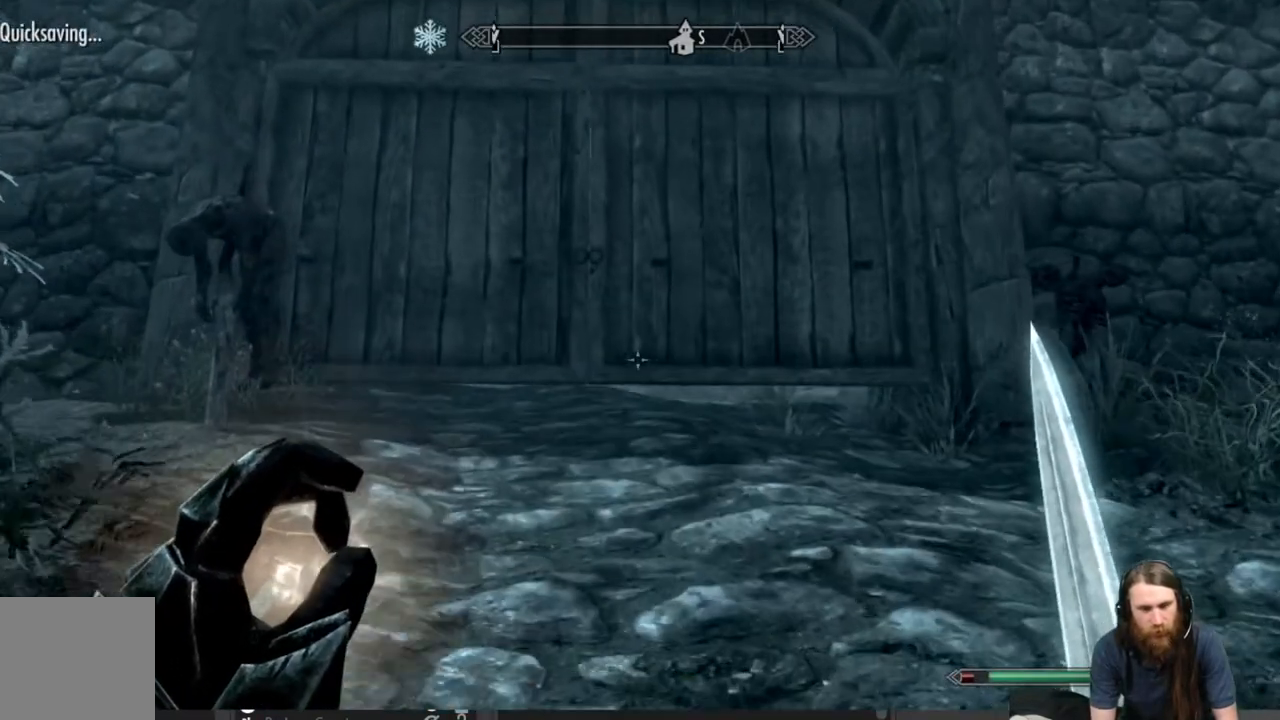
{"buttons": [], "left_stick": "up", "right_stick": "down", "events": [[83, "right_stick", "center"], [417, "right_stick", "down"]]}
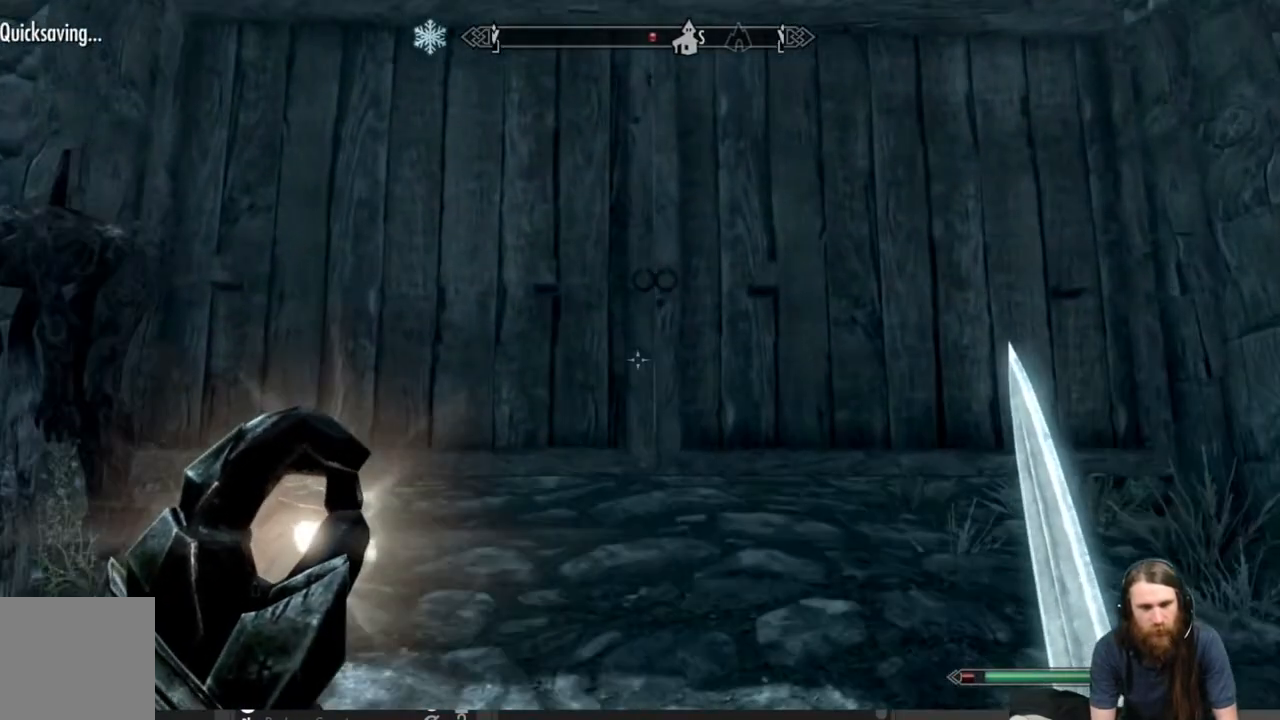
{"buttons": [], "left_stick": "up", "right_stick": "center", "events": [[67, "right_stick", "center"], [217, "right_stick", "down"], [400, "right_stick", "center"]]}
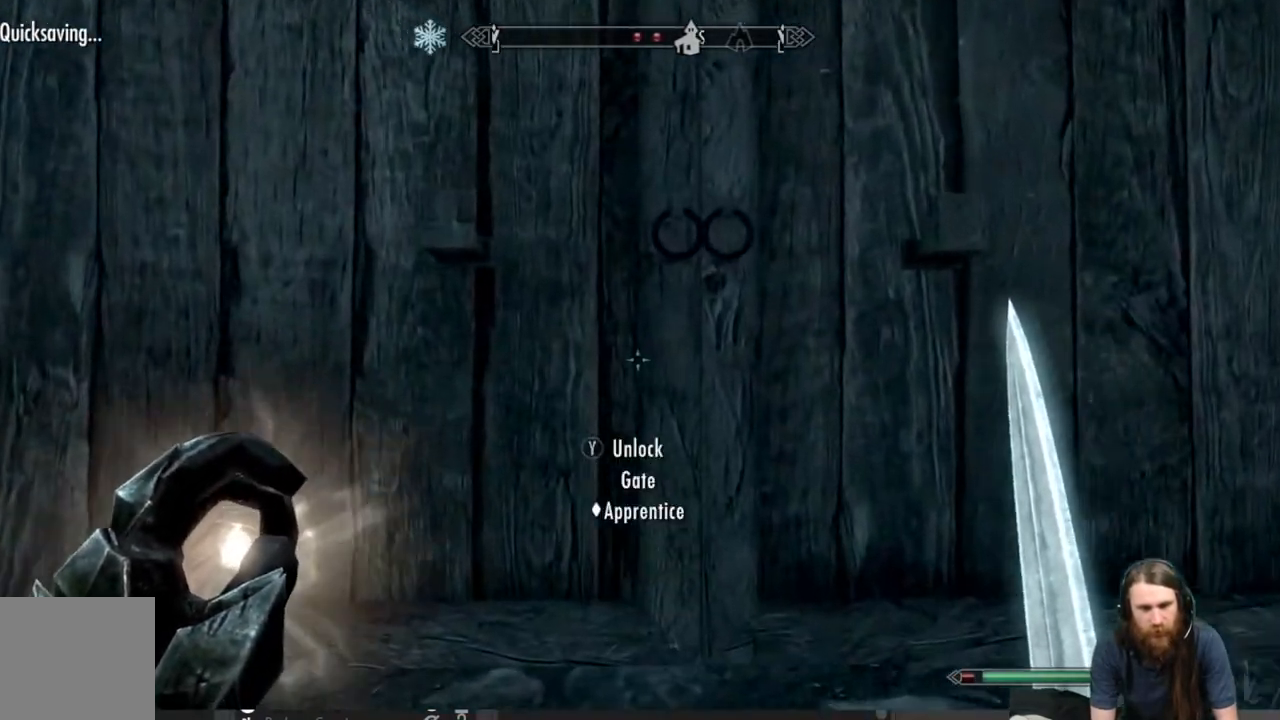
{"buttons": [], "left_stick": "center", "right_stick": "center", "events": [[117, "Y", "down"], [117, "left_stick", "center"], [250, "Y", "up"]]}
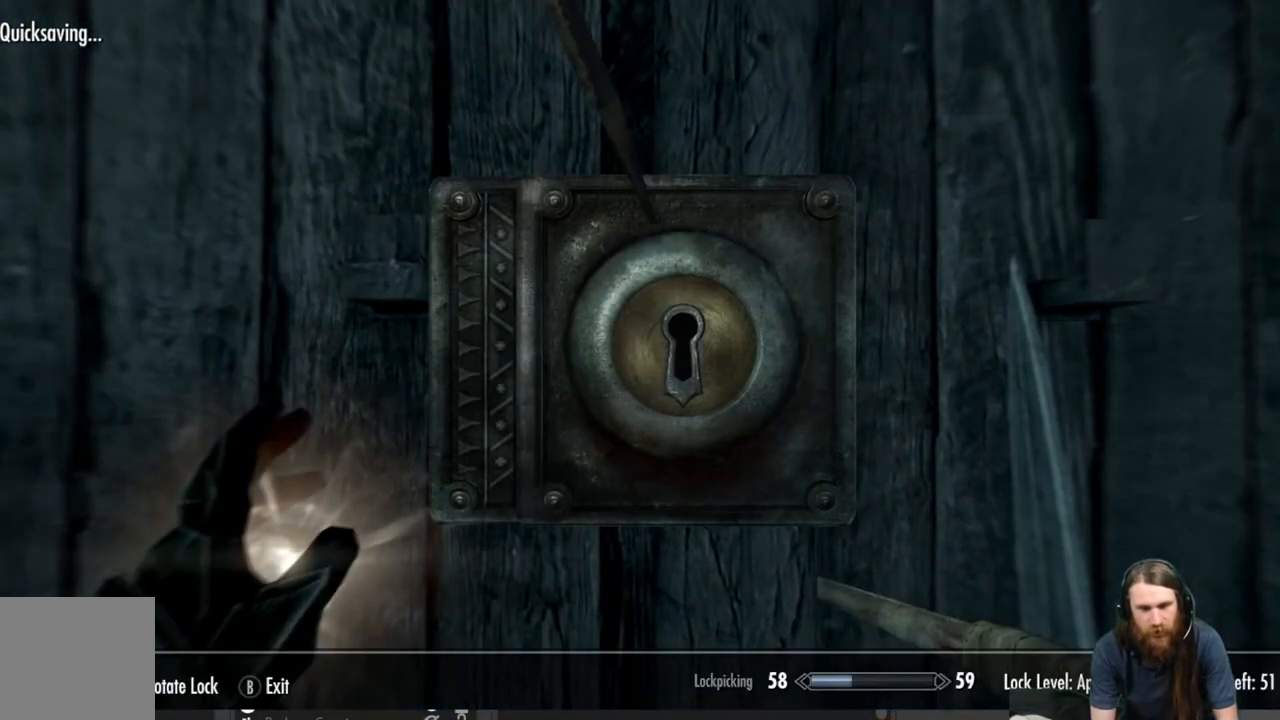
{"buttons": [], "left_stick": "center", "right_stick": "center", "events": []}
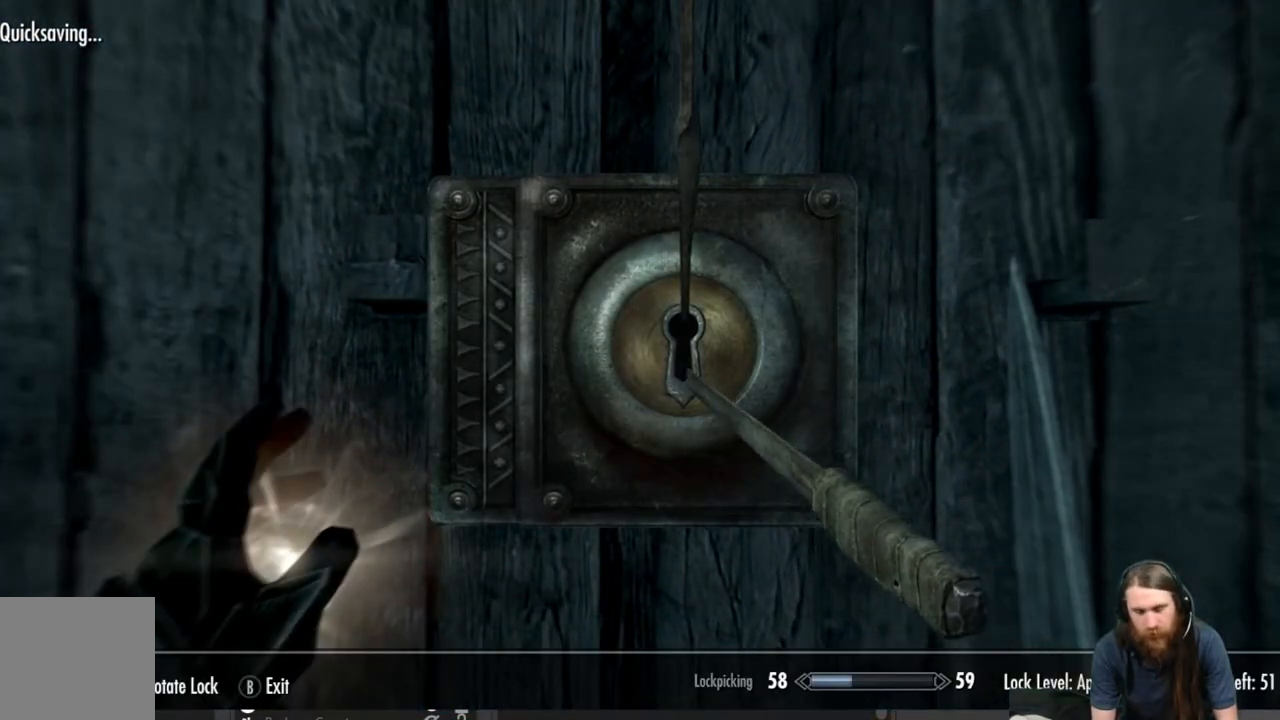
{"buttons": [], "left_stick": "center", "right_stick": "center", "events": []}
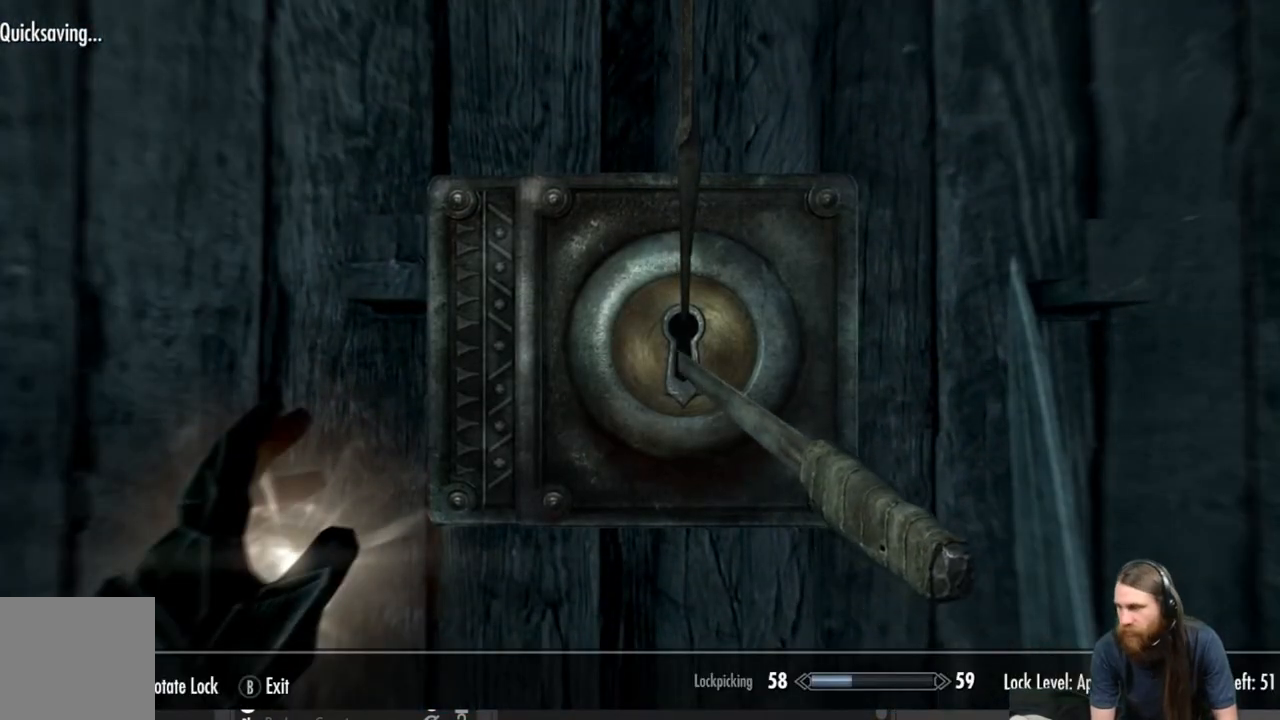
{"buttons": [], "left_stick": "center", "right_stick": "right", "events": [[250, "right_stick", "right"]]}
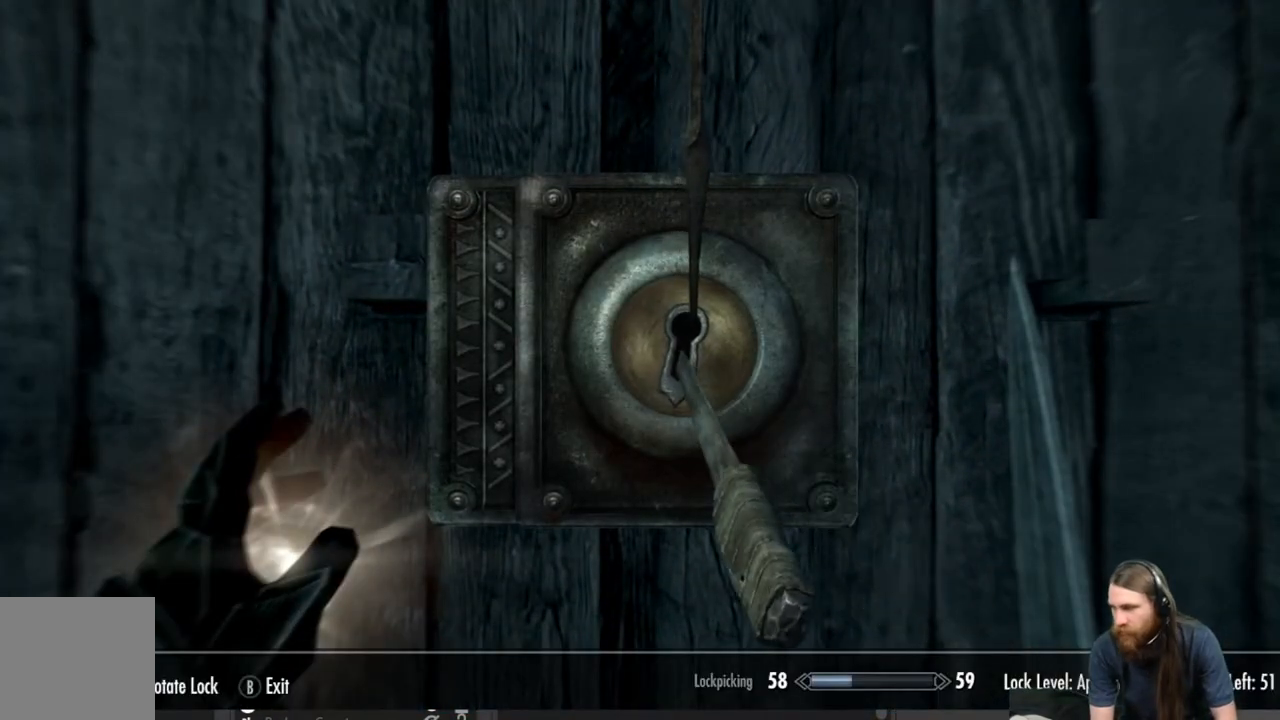
{"buttons": [], "left_stick": "center", "right_stick": "right", "events": []}
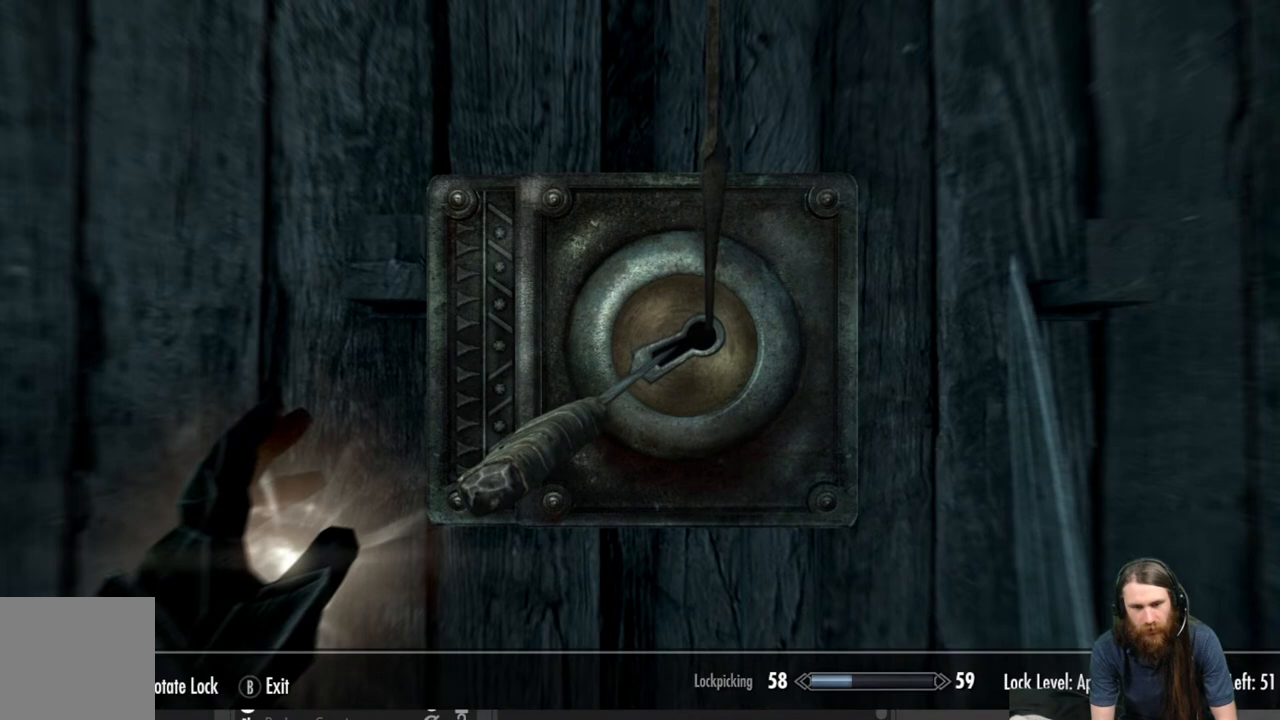
{"buttons": [], "left_stick": "center", "right_stick": "right", "events": []}
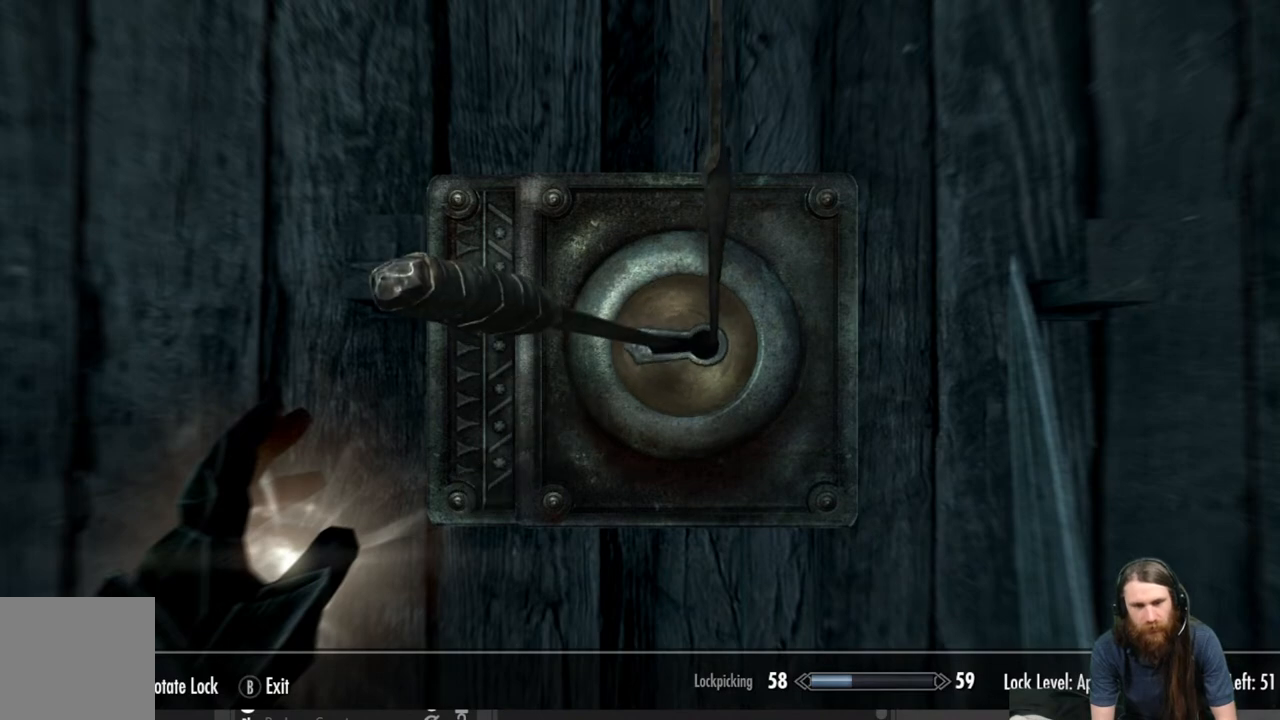
{"buttons": [], "left_stick": "center", "right_stick": "center", "events": [[367, "right_stick", "center"]]}